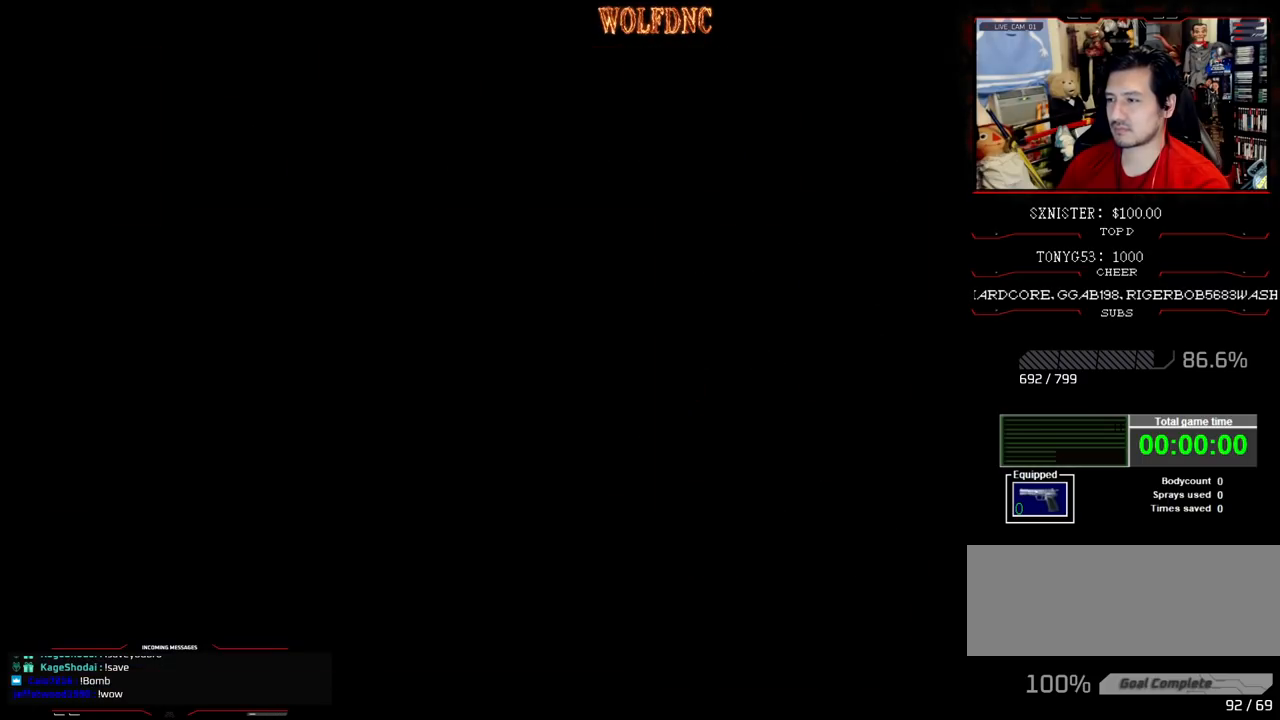
Gameplay with a controller (PlayStation layout); each line is a JSON object with the inputs held at the frame after it. "events" lists button and stick changes between this image and that frame as [ms after this image, input, new state], when the widget could be followed in between. Not read: L3 R3.
{"buttons": ["CROSS", "R1"], "events": [[17, "R1", "down"], [50, "CROSS", "down"], [200, "CROSS", "up"], [250, "CROSS", "down"], [383, "CROSS", "up"], [433, "CROSS", "down"]]}
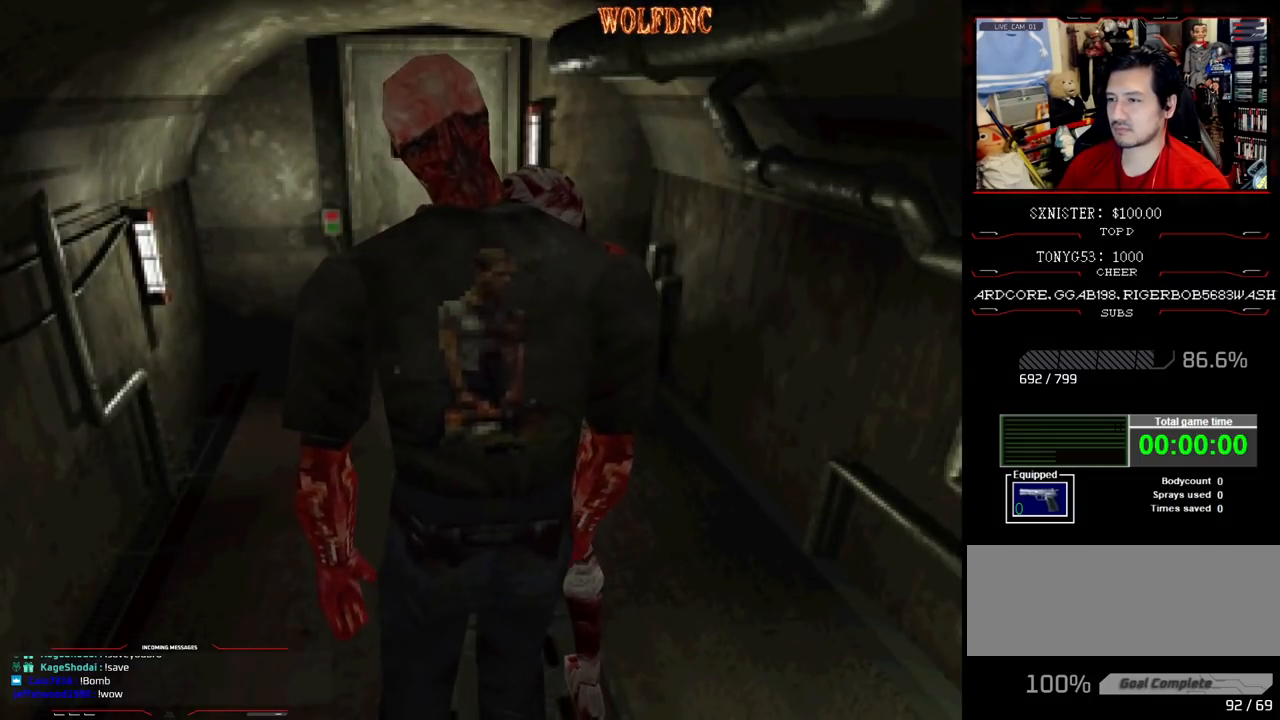
{"buttons": ["CROSS", "R1"], "events": [[33, "CROSS", "up"], [67, "CROSS", "down"], [400, "CROSS", "up"], [450, "CROSS", "down"]]}
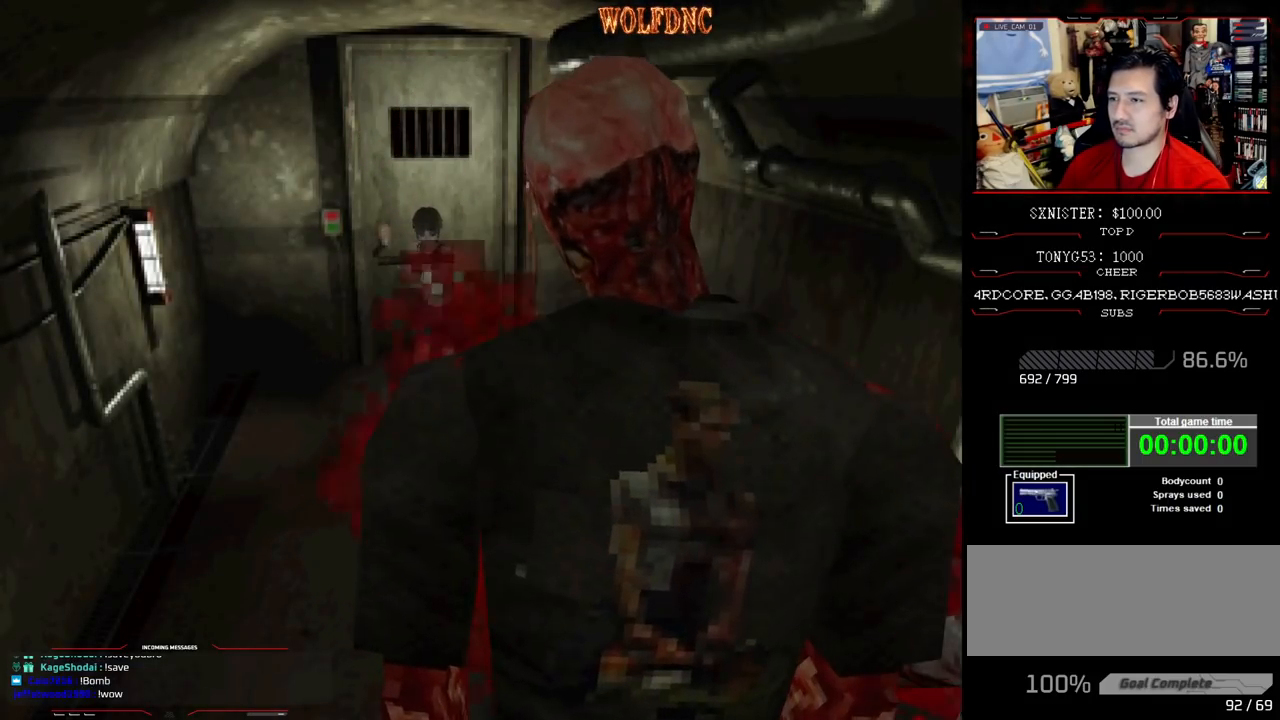
{"buttons": ["CROSS", "R1"], "events": [[50, "CROSS", "up"], [83, "CROSS", "down"], [283, "CROSS", "up"], [317, "CROSS", "down"], [417, "CROSS", "up"], [467, "CROSS", "down"]]}
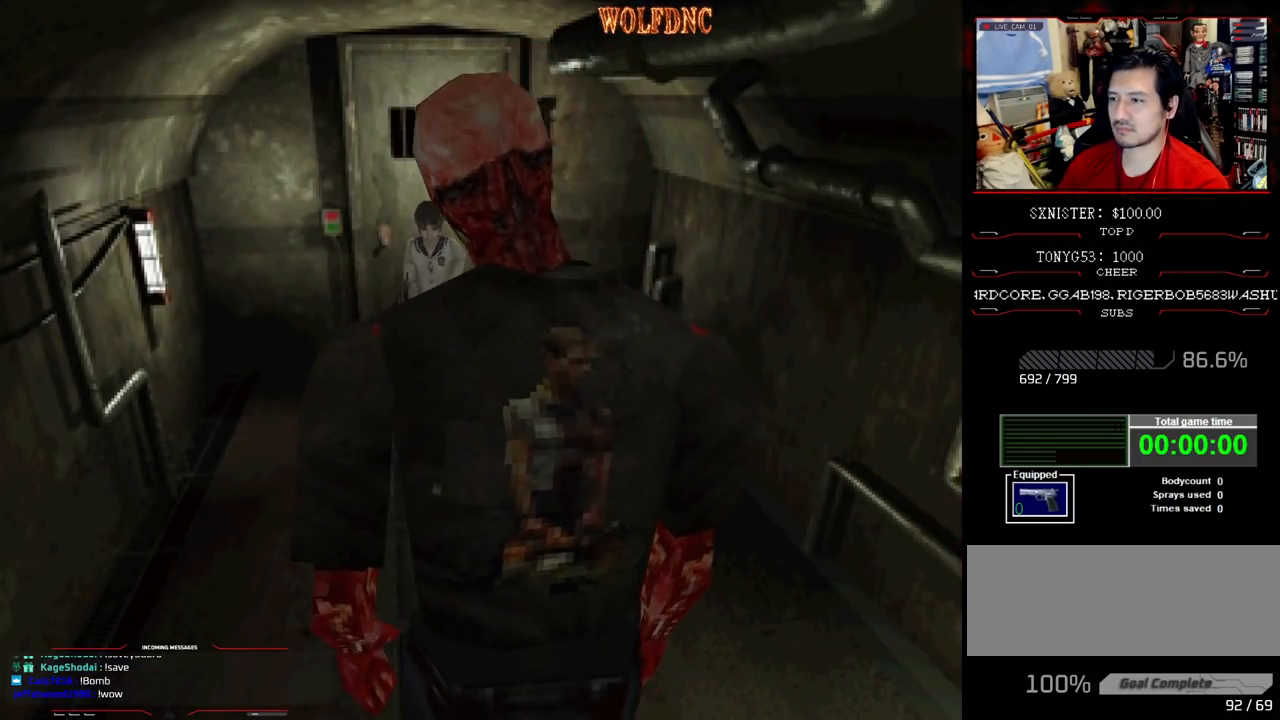
{"buttons": ["R1"], "events": [[67, "CROSS", "up"], [100, "CROSS", "down"], [150, "CROSS", "up"], [200, "CROSS", "down"], [283, "CROSS", "up"], [333, "CROSS", "down"], [433, "CROSS", "up"]]}
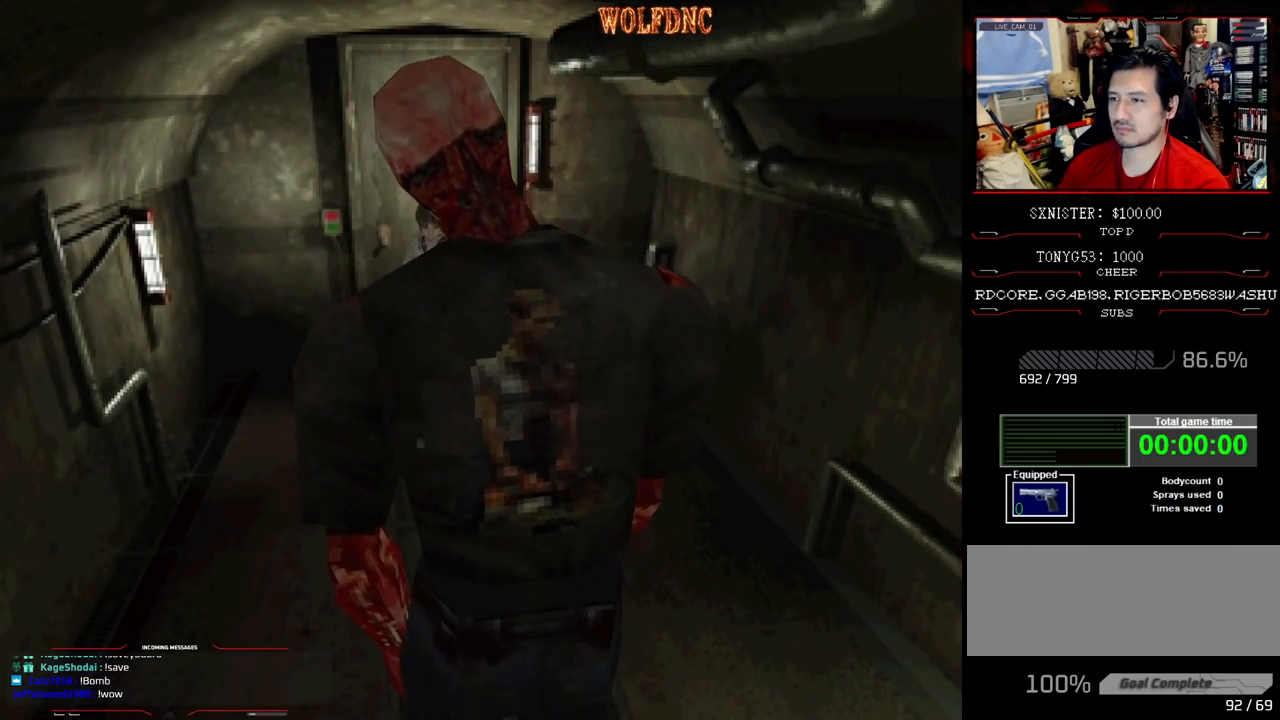
{"buttons": [], "events": [[67, "R1", "up"]]}
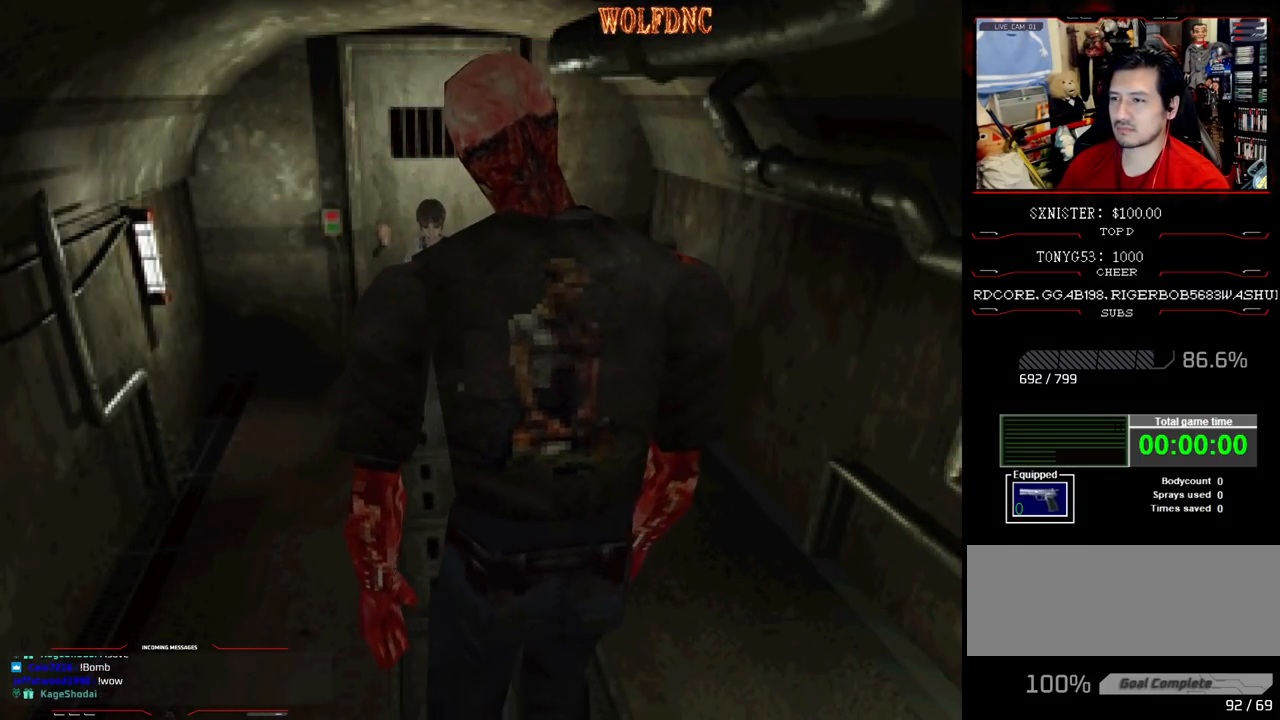
{"buttons": ["DPAD_DOWN"], "events": [[283, "DPAD_DOWN", "down"]]}
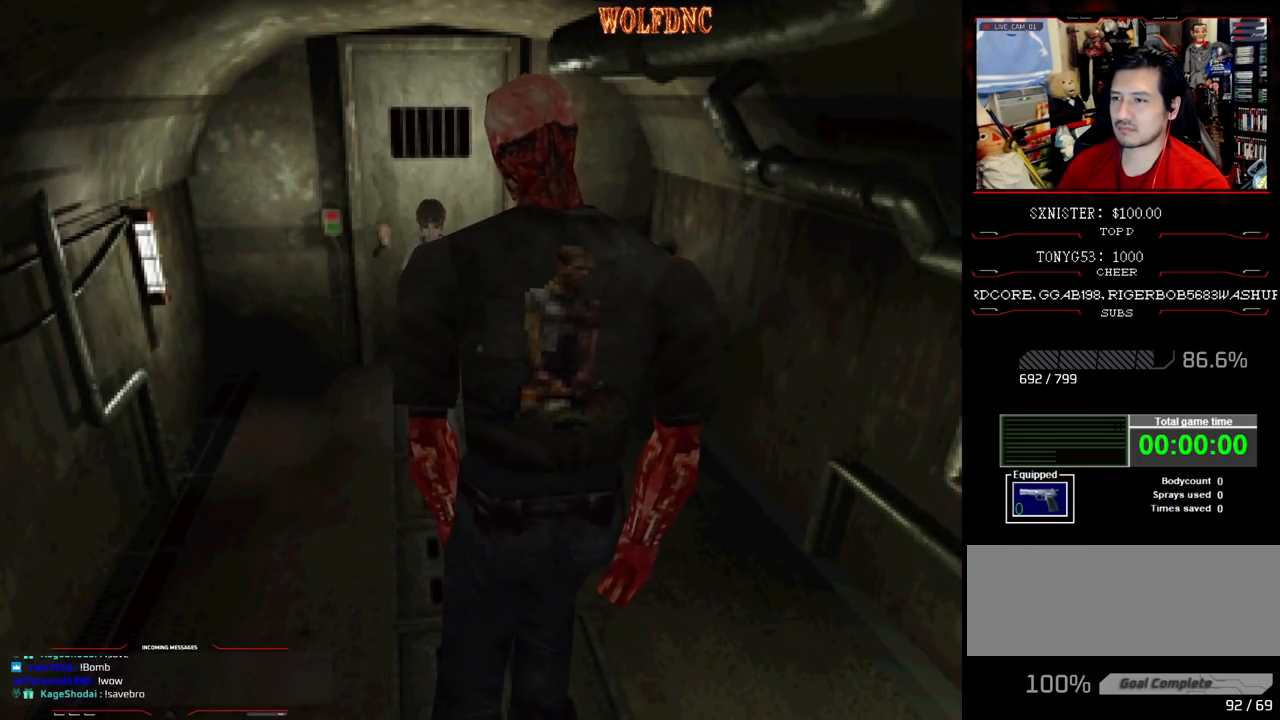
{"buttons": ["DPAD_DOWN"], "events": []}
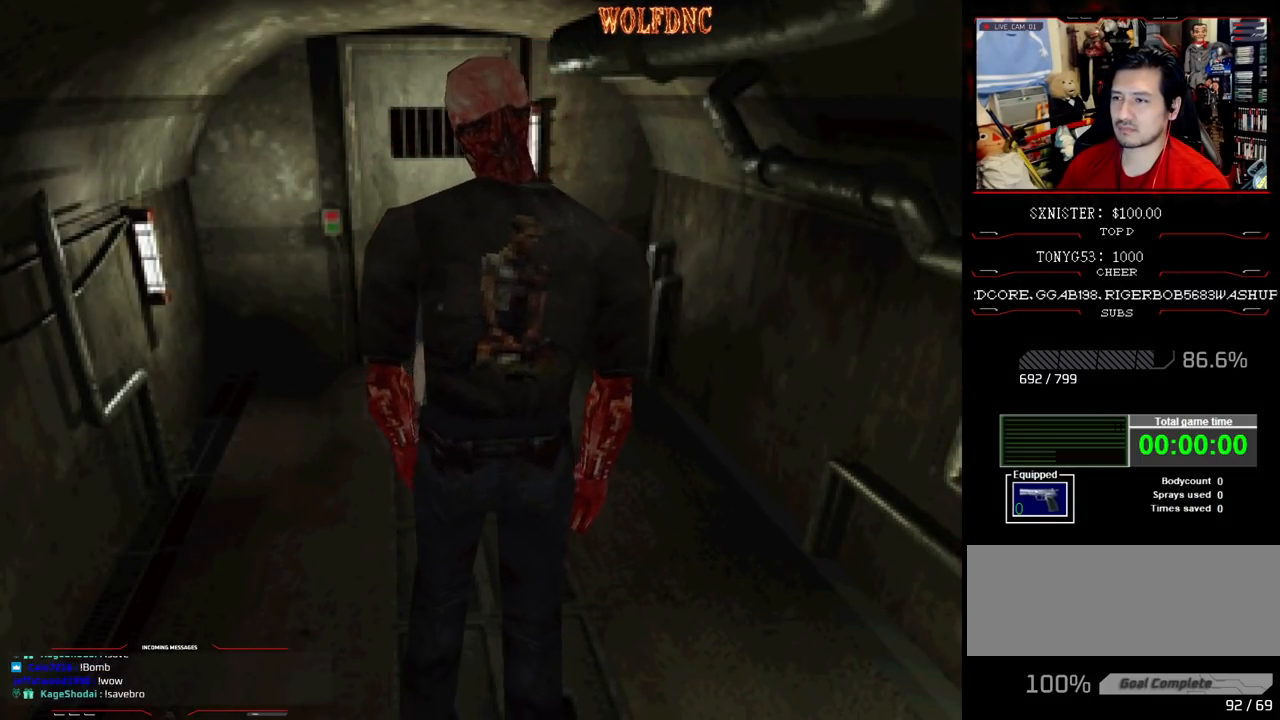
{"buttons": ["DPAD_DOWN"], "events": [[117, "CIRCLE", "down"], [267, "CIRCLE", "up"]]}
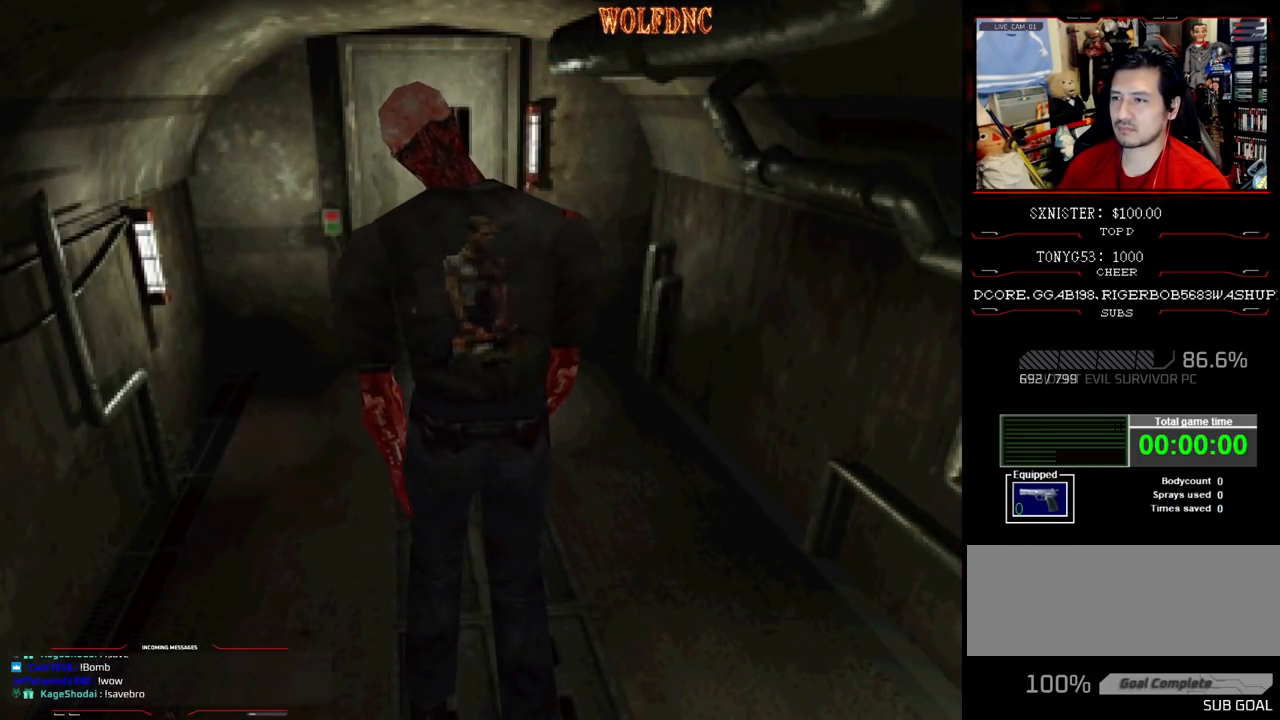
{"buttons": [], "events": [[83, "CIRCLE", "down"], [133, "DPAD_DOWN", "up"], [233, "CIRCLE", "up"]]}
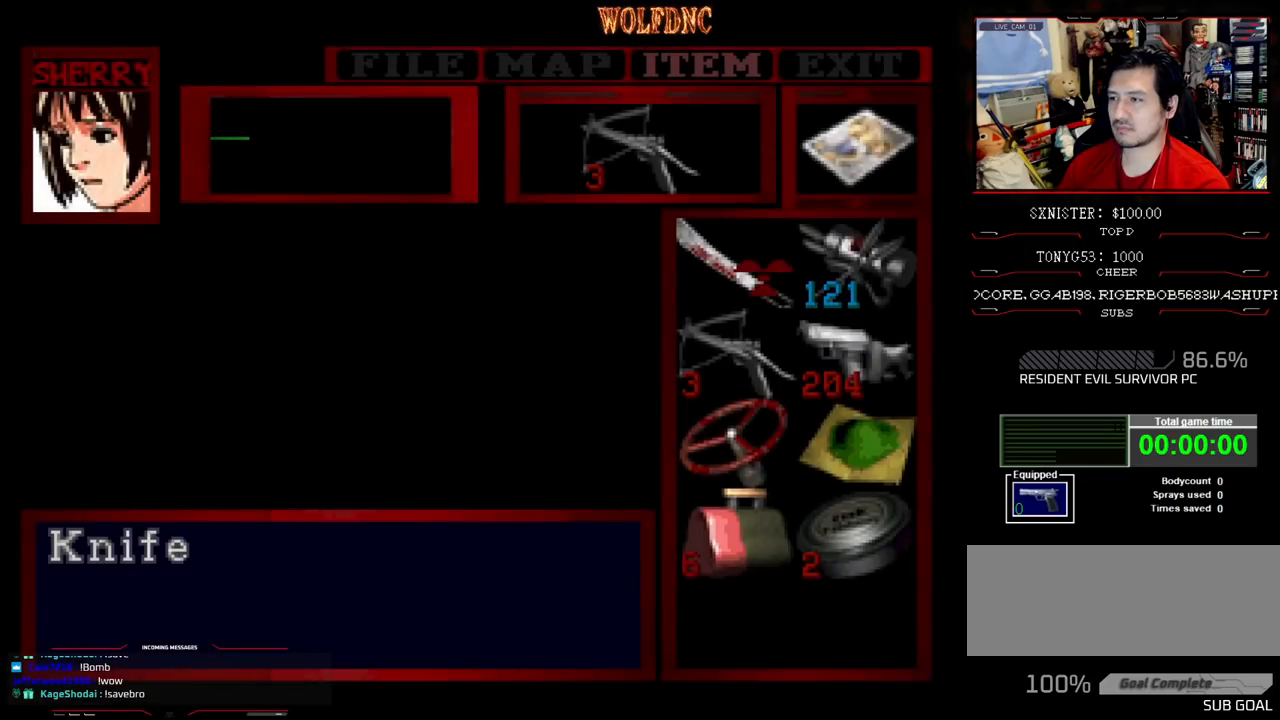
{"buttons": ["CIRCLE"], "events": [[100, "CROSS", "down"], [200, "CROSS", "up"], [250, "CROSS", "down"], [333, "CROSS", "up"], [433, "CIRCLE", "down"]]}
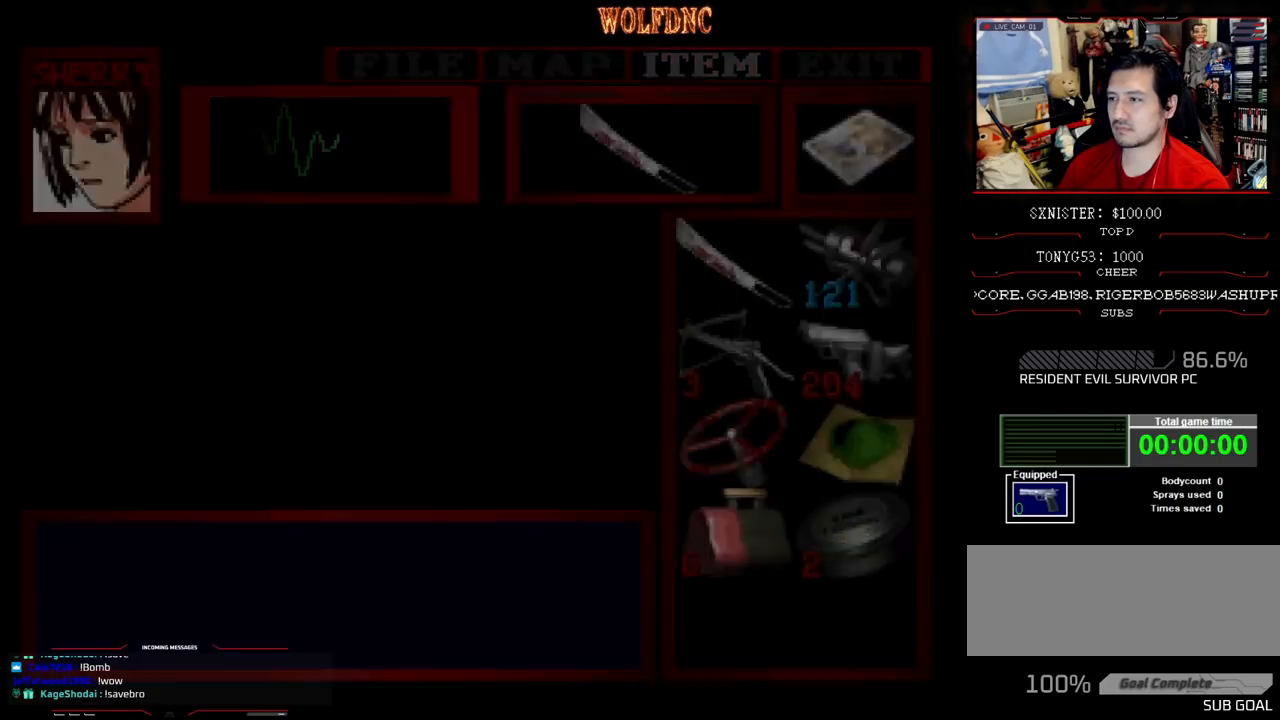
{"buttons": ["CROSS", "R1", "DPAD_DOWN"], "events": [[33, "CIRCLE", "up"], [117, "R1", "down"], [167, "DPAD_DOWN", "down"], [200, "CROSS", "down"]]}
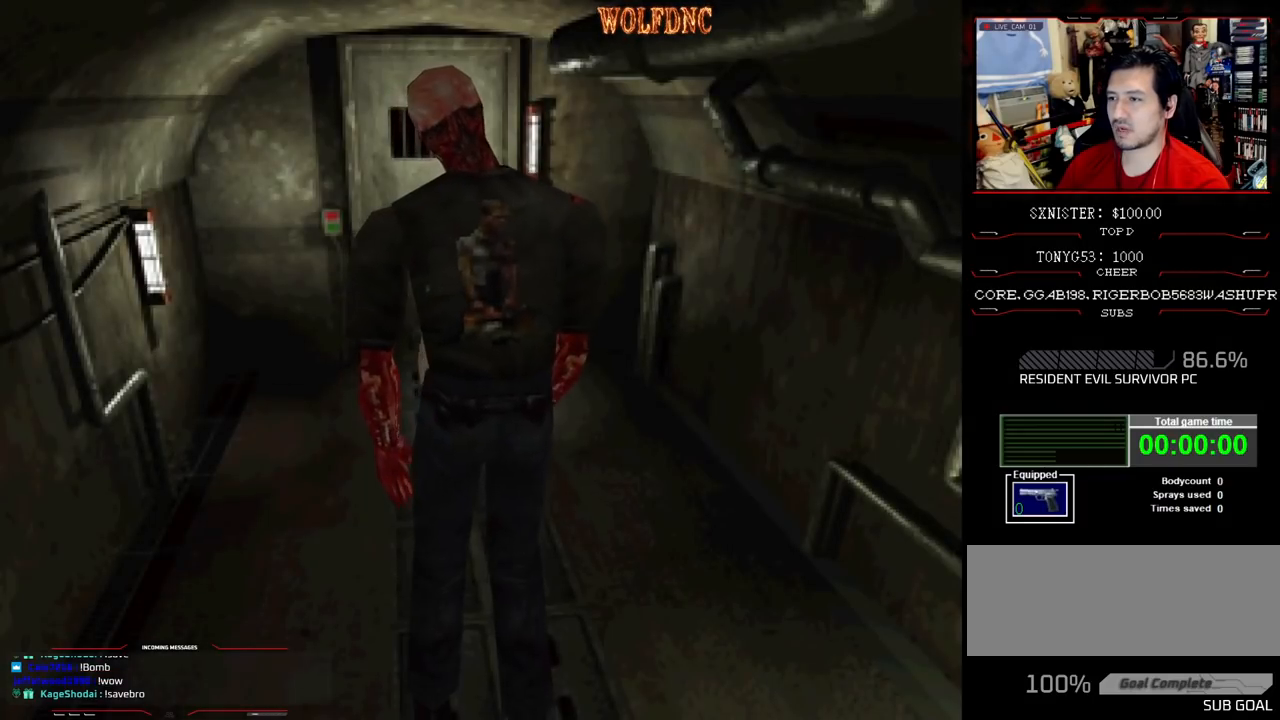
{"buttons": ["CROSS", "R1", "DPAD_DOWN"], "events": []}
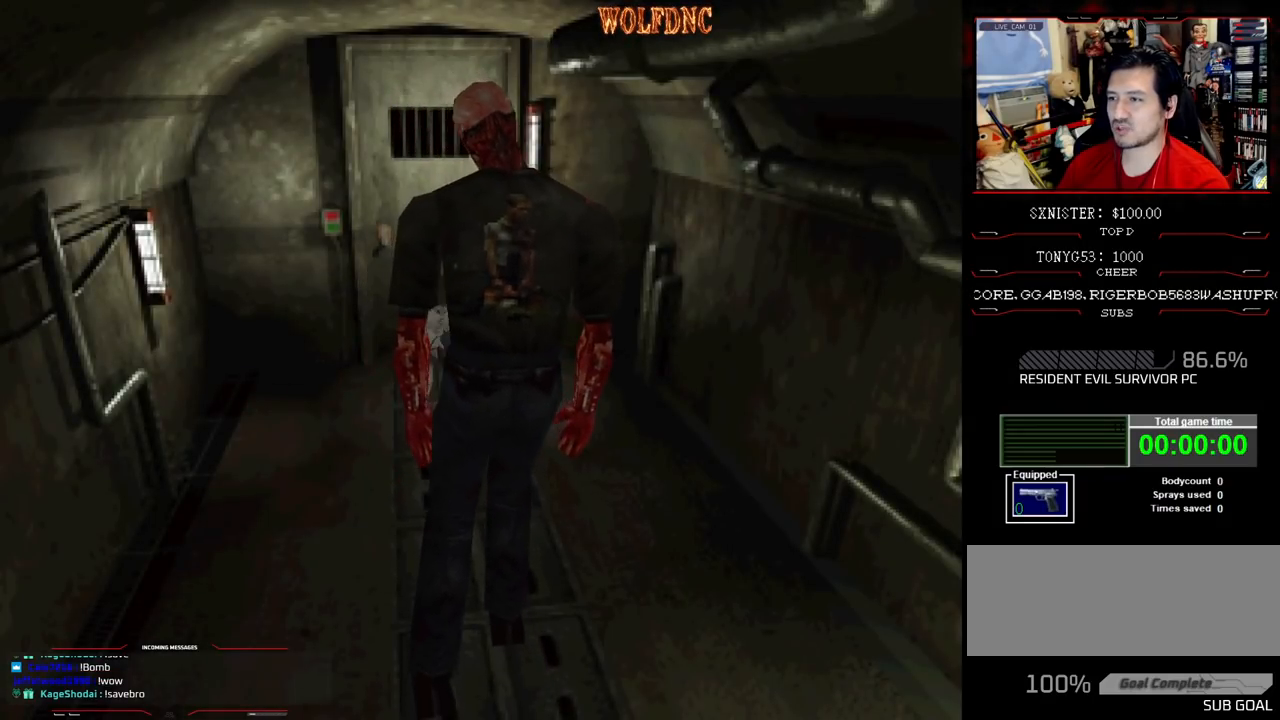
{"buttons": ["CROSS", "R1", "DPAD_DOWN"], "events": []}
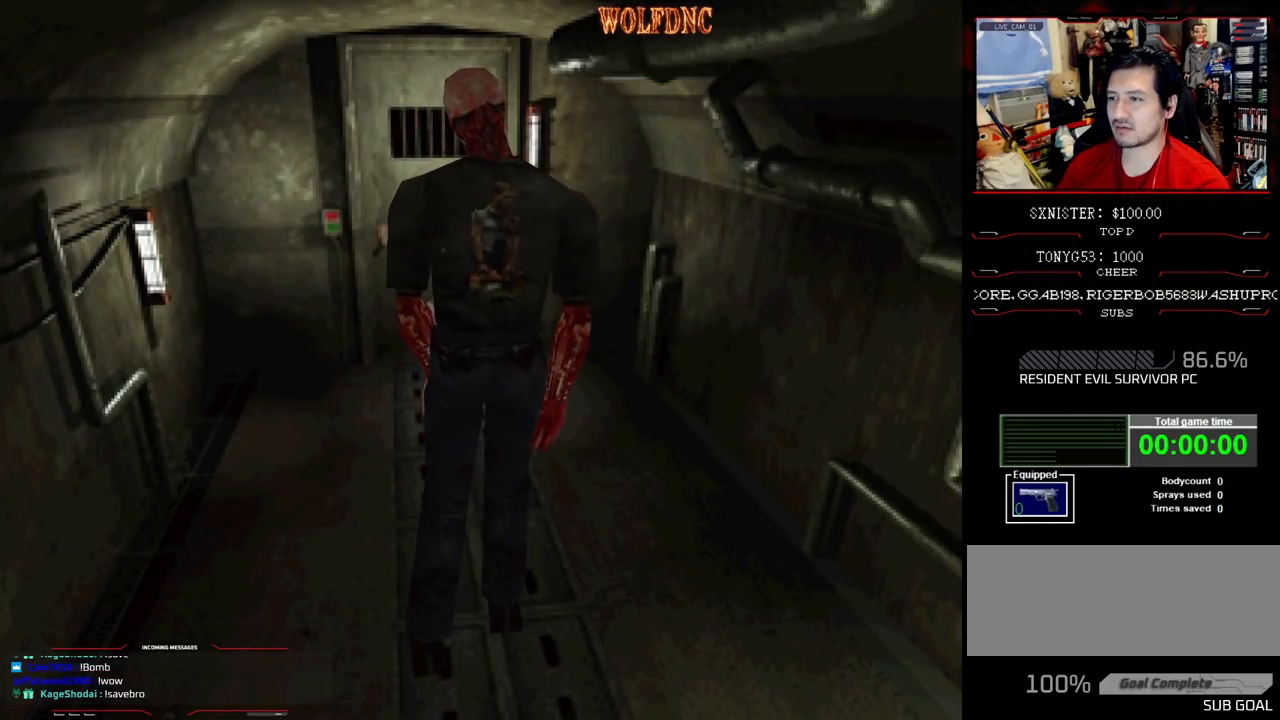
{"buttons": ["CROSS", "R1", "DPAD_DOWN"], "events": []}
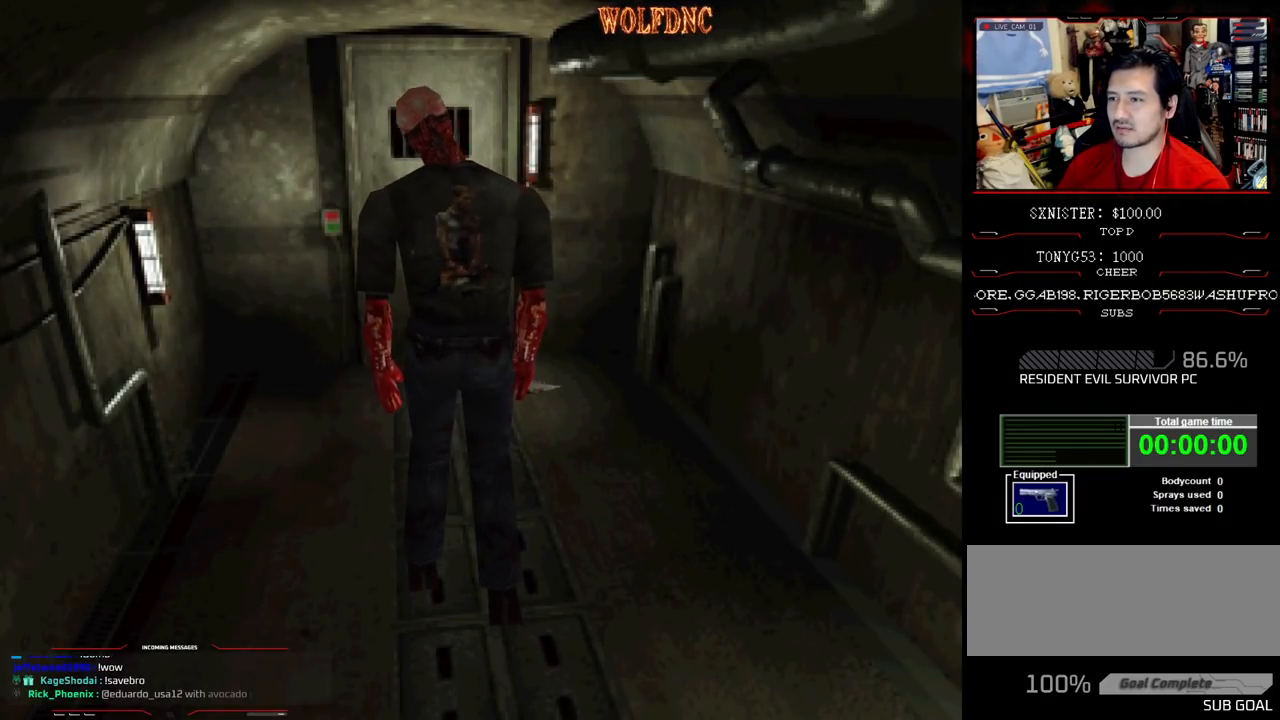
{"buttons": ["CROSS", "R1", "DPAD_DOWN"], "events": []}
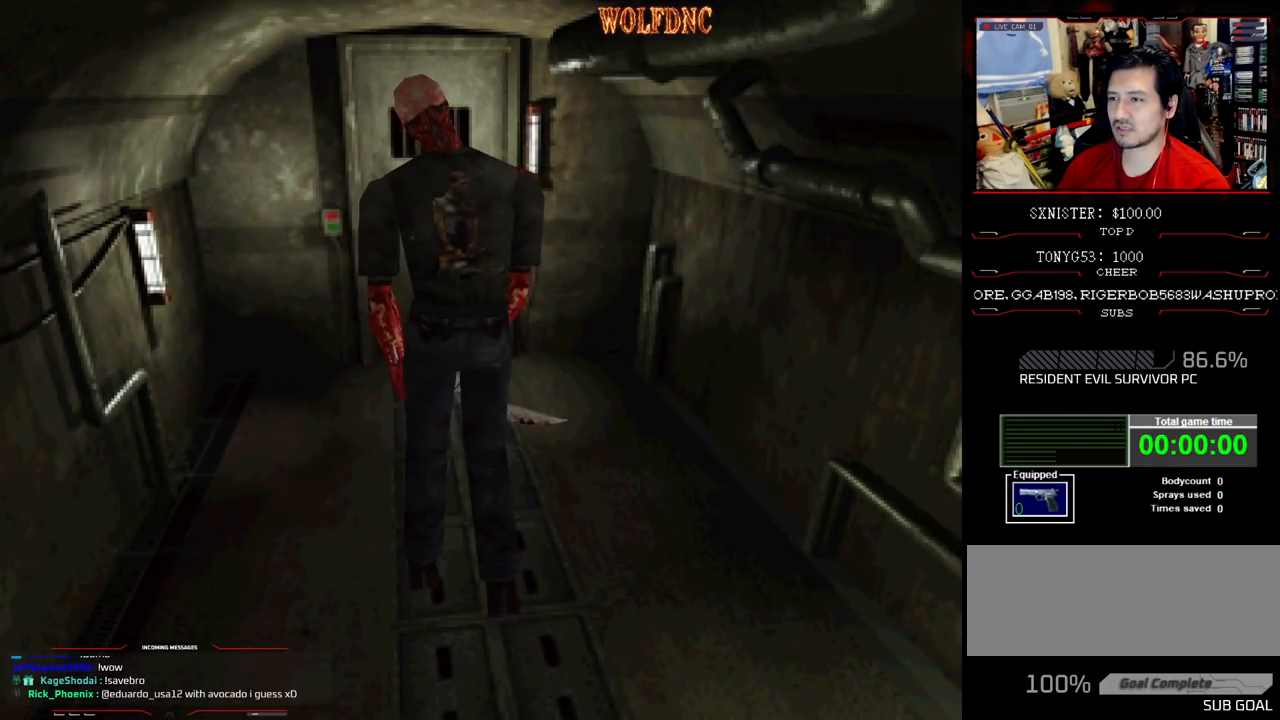
{"buttons": ["CROSS", "R1", "DPAD_DOWN"], "events": []}
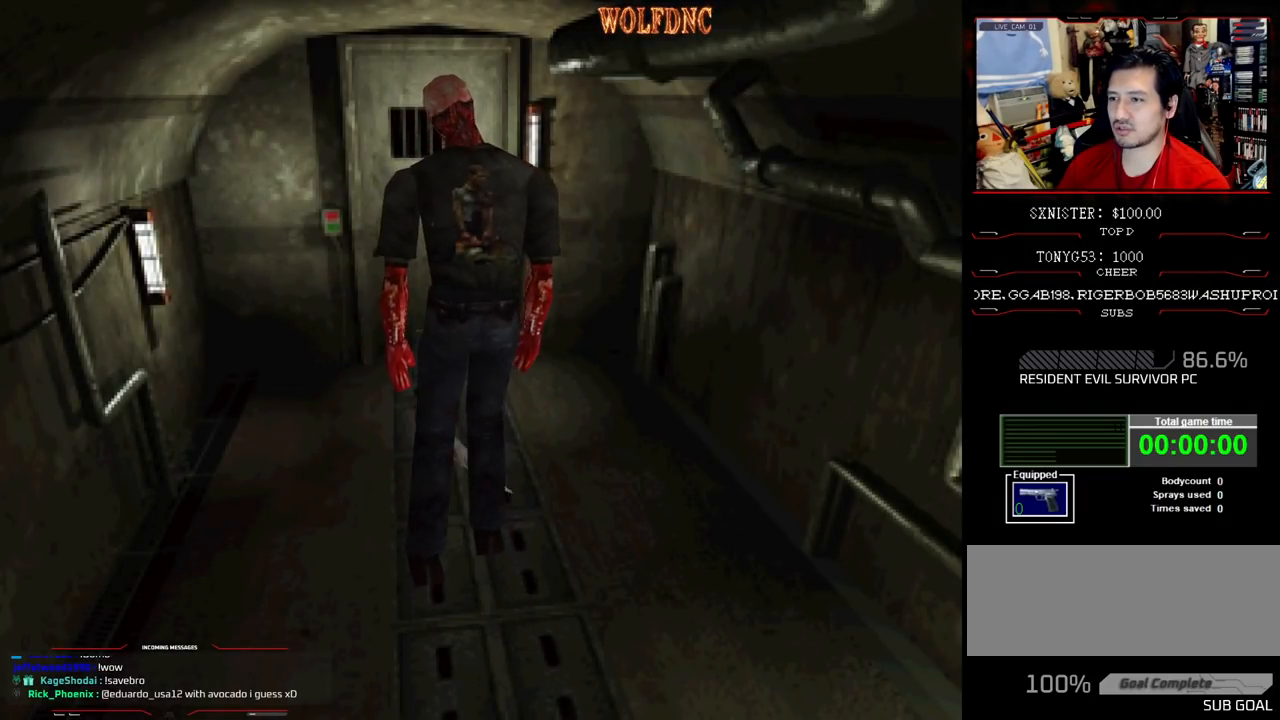
{"buttons": ["CROSS", "R1", "DPAD_DOWN"], "events": []}
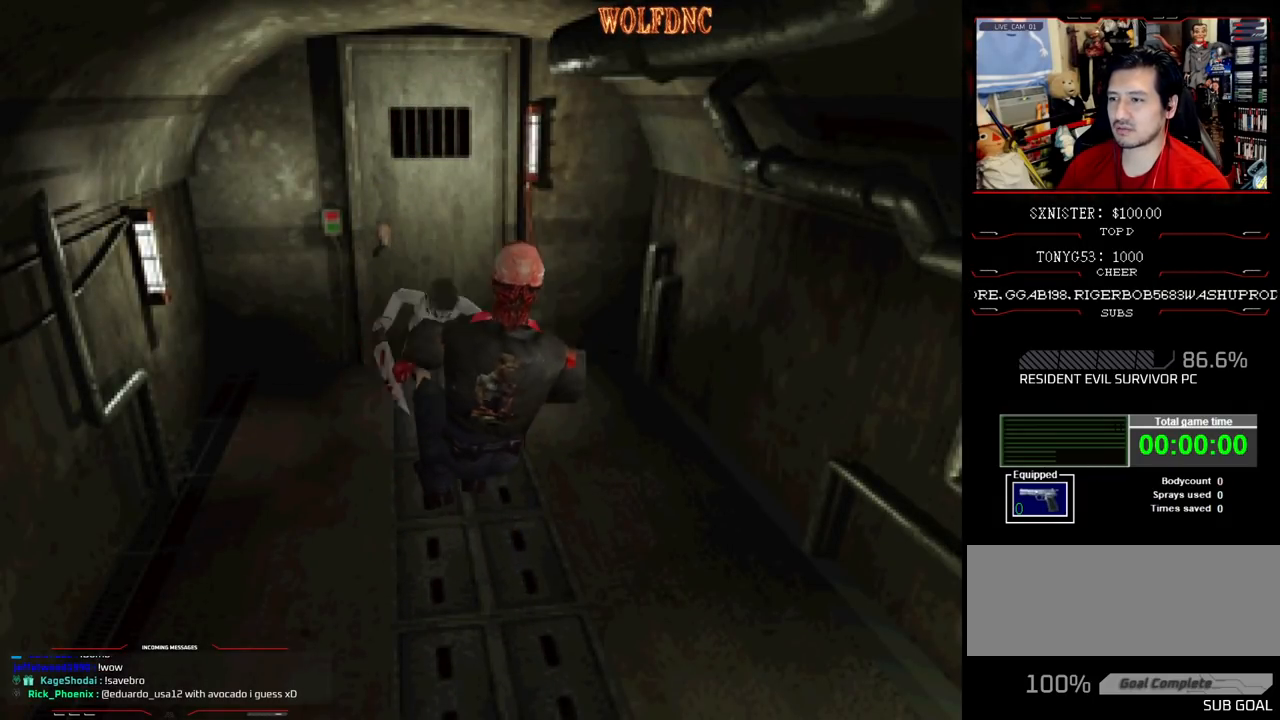
{"buttons": [], "events": [[233, "CROSS", "up"], [367, "DPAD_DOWN", "up"], [417, "R1", "up"]]}
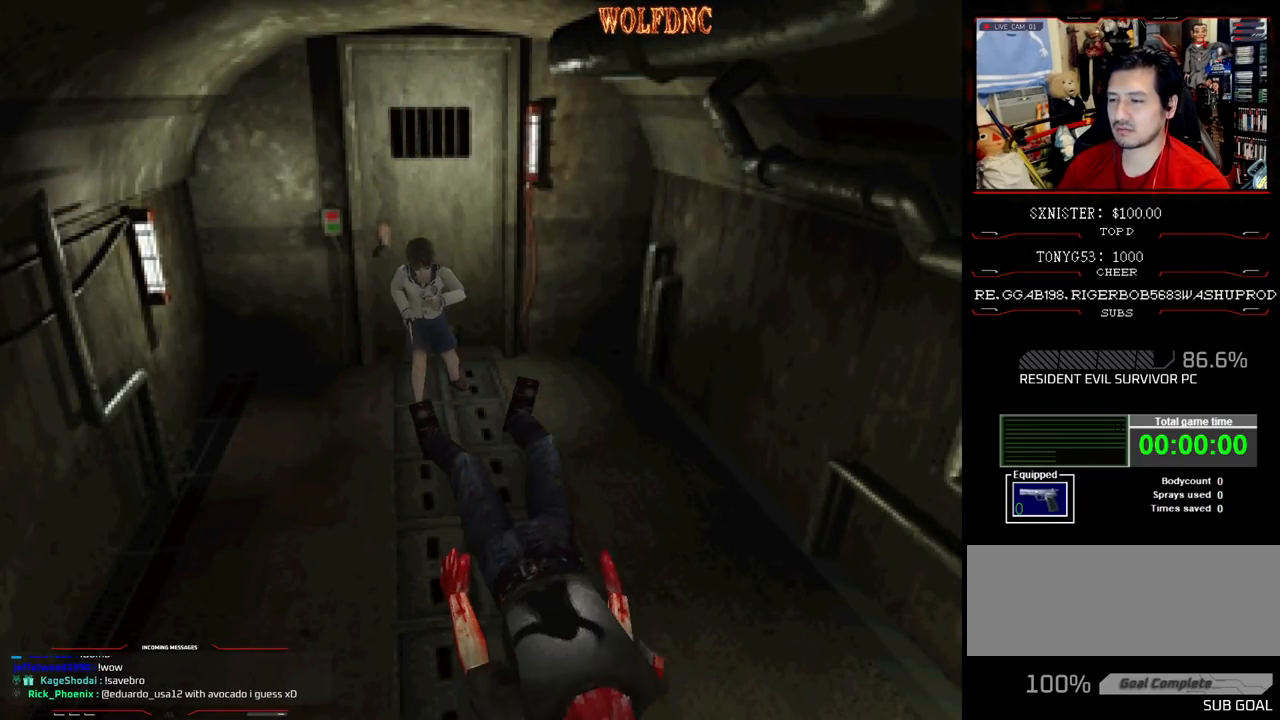
{"buttons": ["DPAD_UP"], "events": [[433, "DPAD_UP", "down"]]}
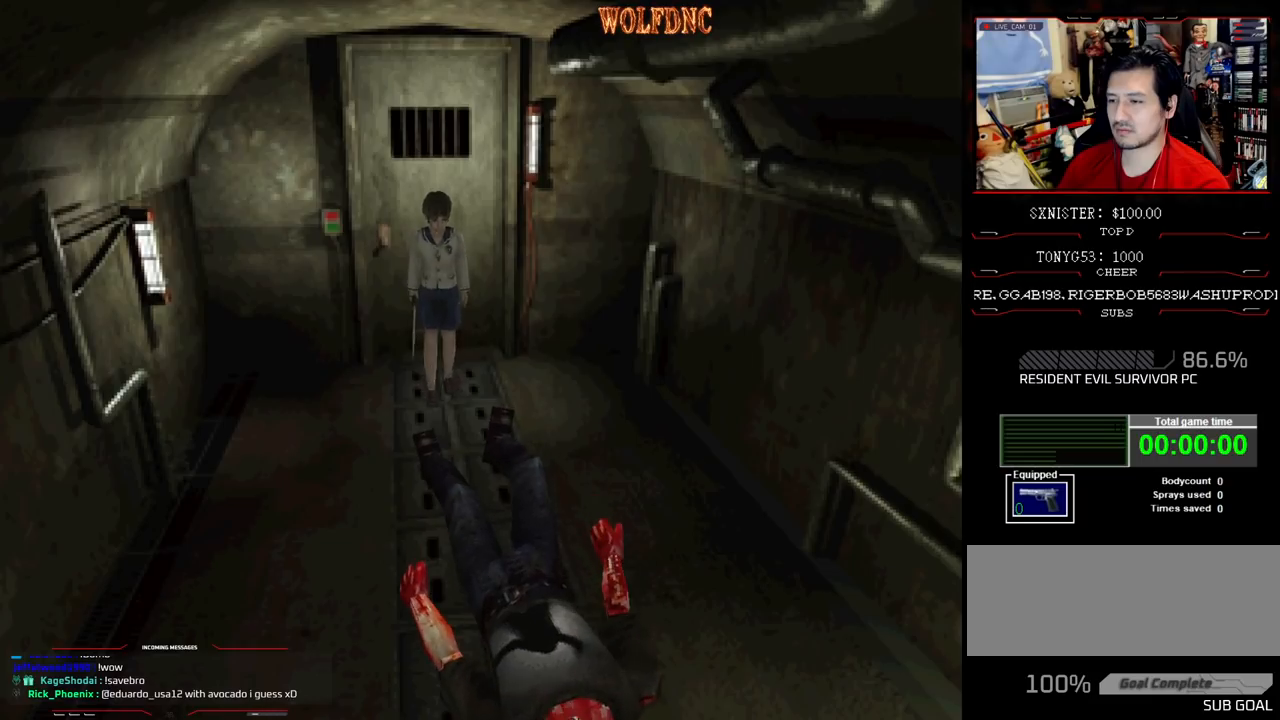
{"buttons": ["CROSS", "R1", "DPAD_DOWN"], "events": [[33, "SQUARE", "down"], [117, "SQUARE", "up"], [217, "SQUARE", "down"], [300, "DPAD_UP", "up"], [300, "SQUARE", "up"], [400, "R1", "down"], [450, "DPAD_DOWN", "down"], [500, "CROSS", "down"]]}
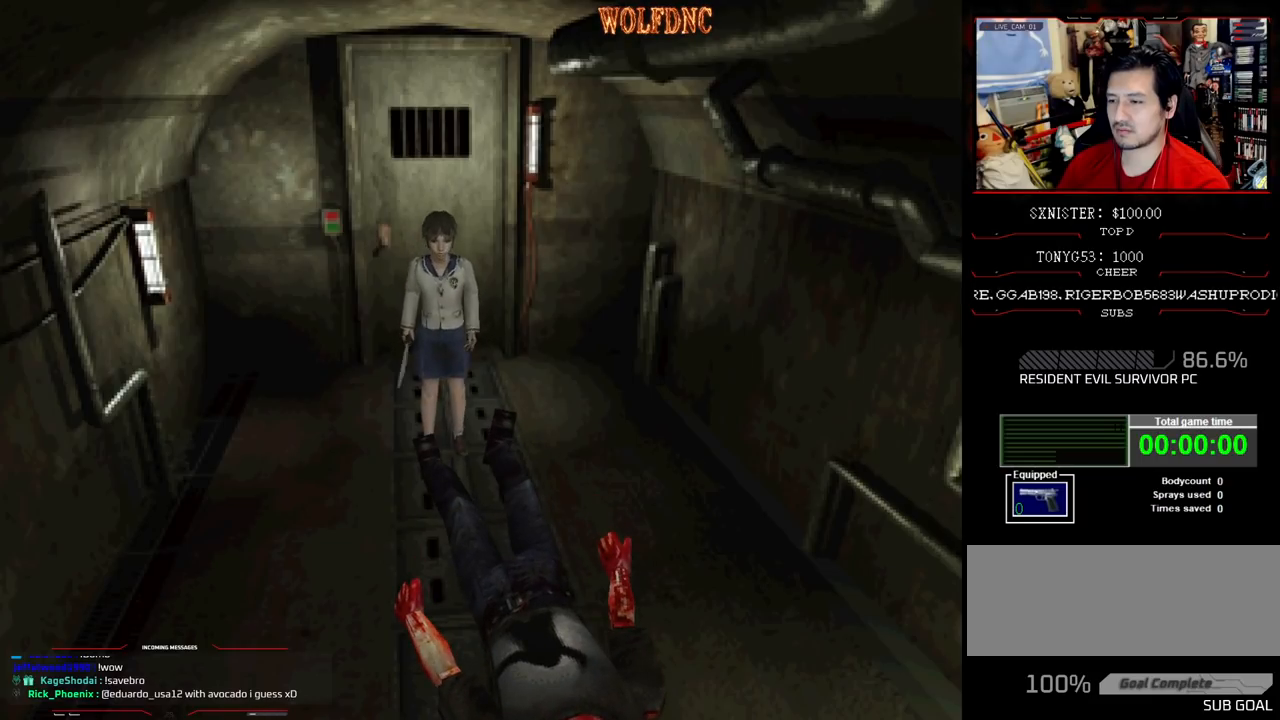
{"buttons": ["CROSS", "R1", "DPAD_DOWN"], "events": []}
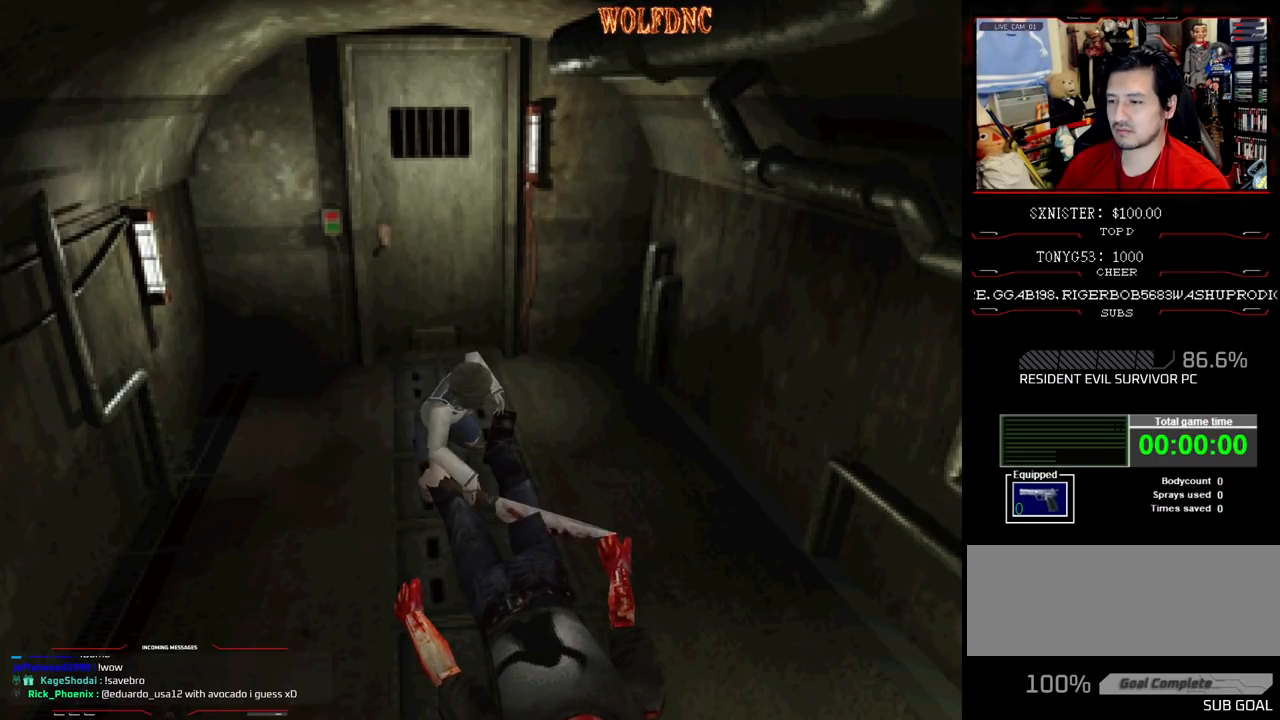
{"buttons": ["SQUARE", "DPAD_UP"], "events": [[150, "DPAD_DOWN", "up"], [200, "CROSS", "up"], [200, "R1", "up"], [383, "DPAD_UP", "down"], [483, "SQUARE", "down"]]}
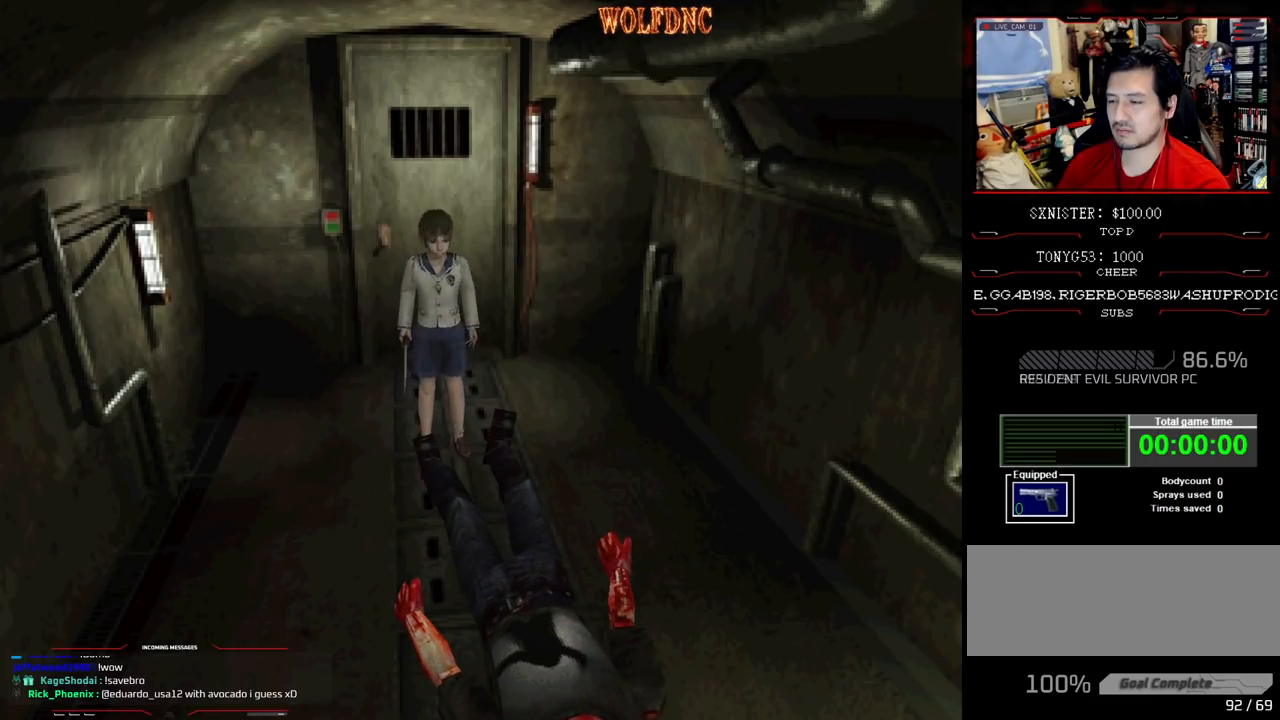
{"buttons": ["SQUARE", "DPAD_UP"], "events": []}
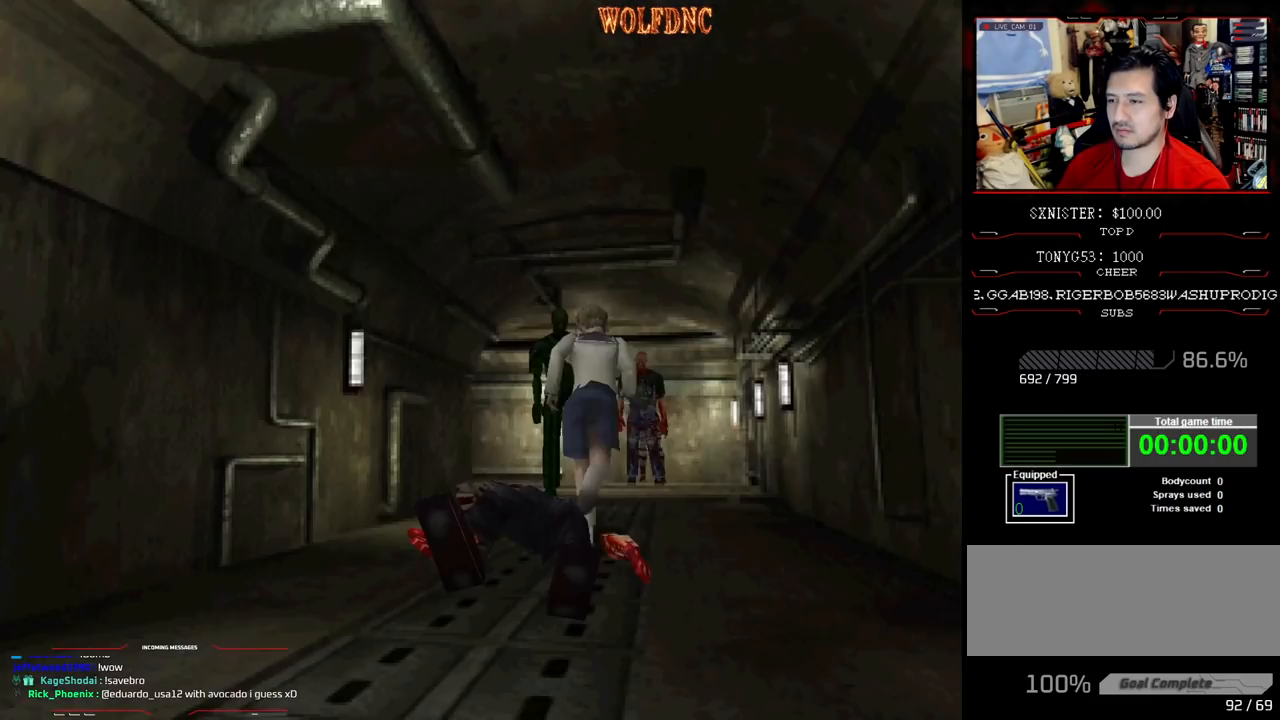
{"buttons": [], "events": [[133, "DPAD_UP", "up"], [133, "SQUARE", "up"], [233, "DPAD_DOWN", "down"], [467, "DPAD_DOWN", "up"]]}
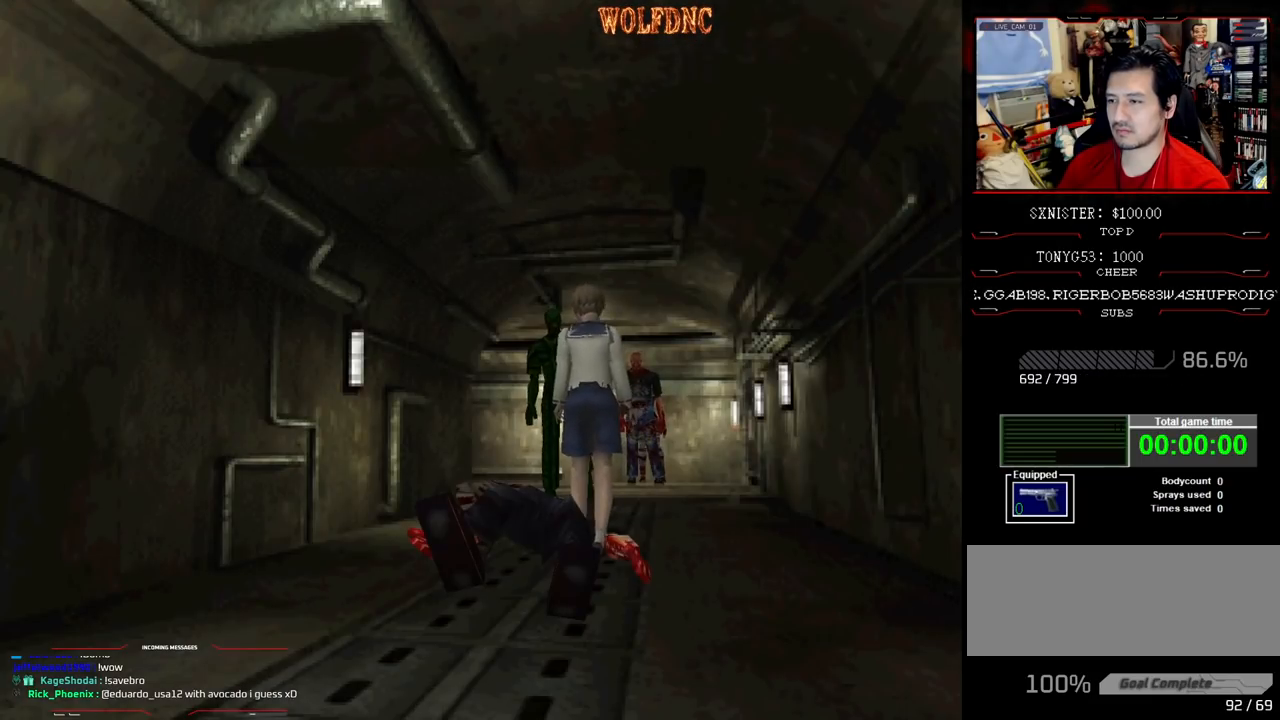
{"buttons": [], "events": []}
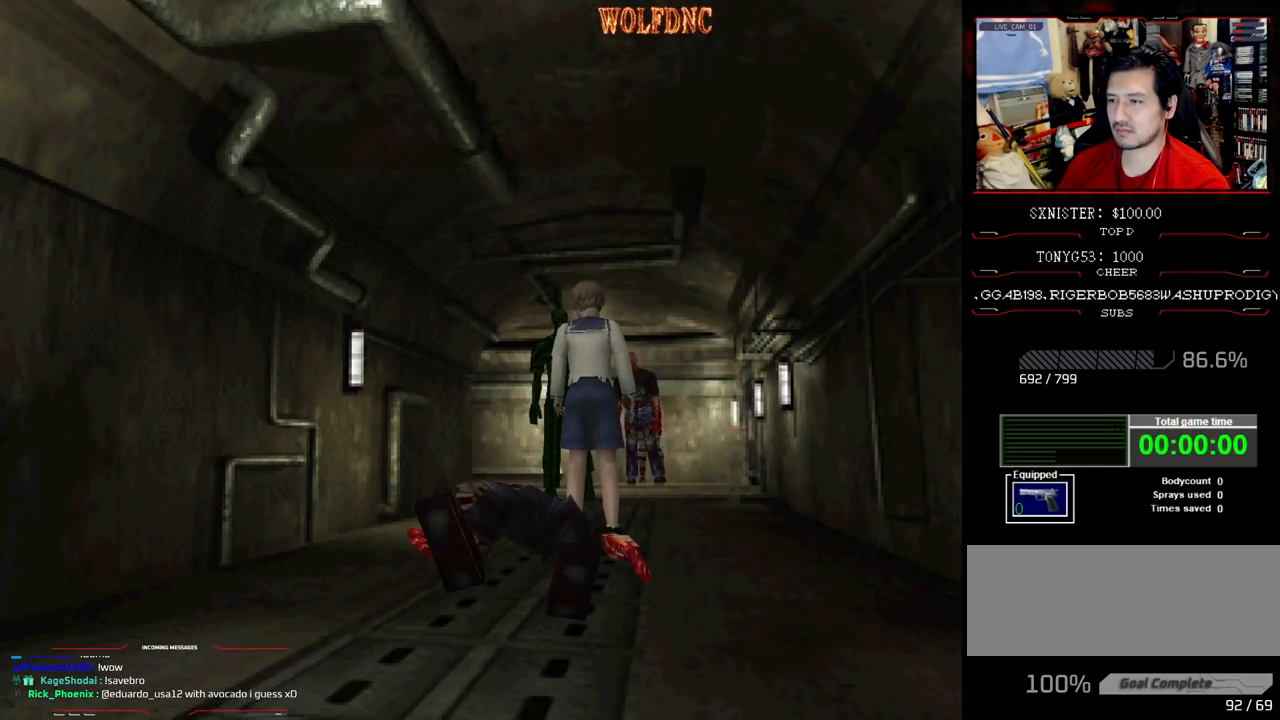
{"buttons": [], "events": [[117, "CIRCLE", "down"], [317, "CIRCLE", "up"]]}
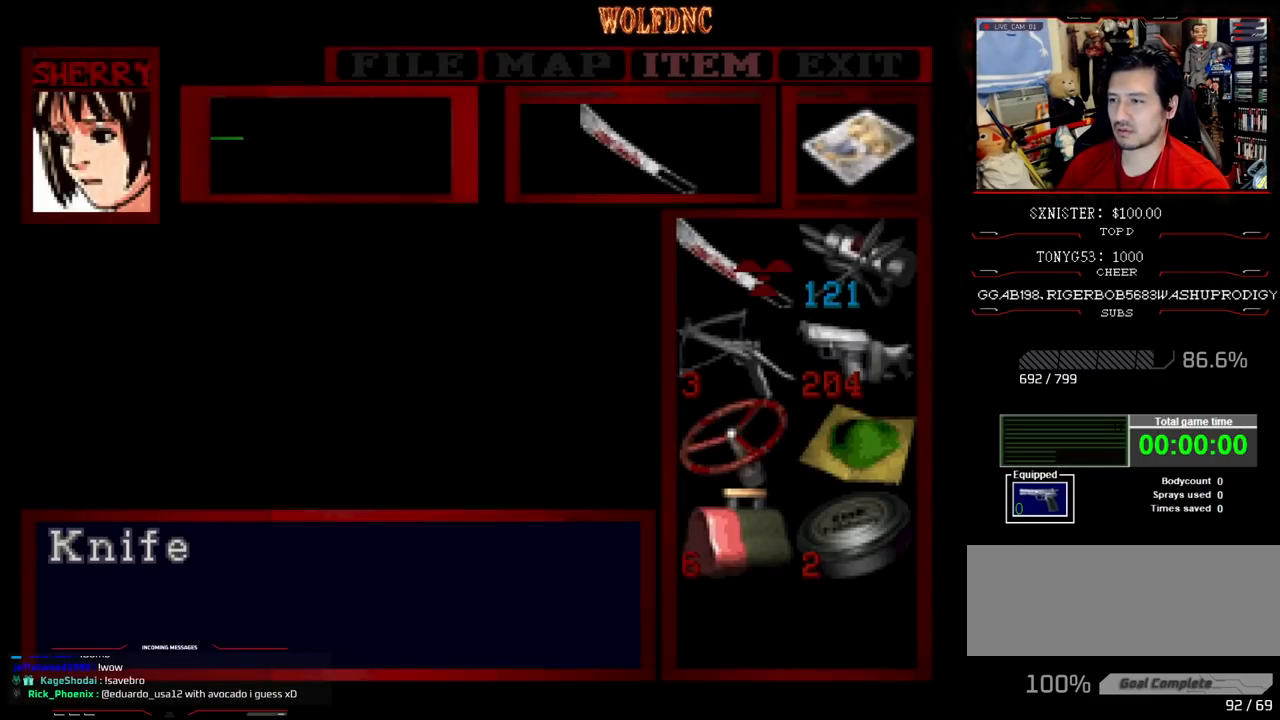
{"buttons": [], "events": []}
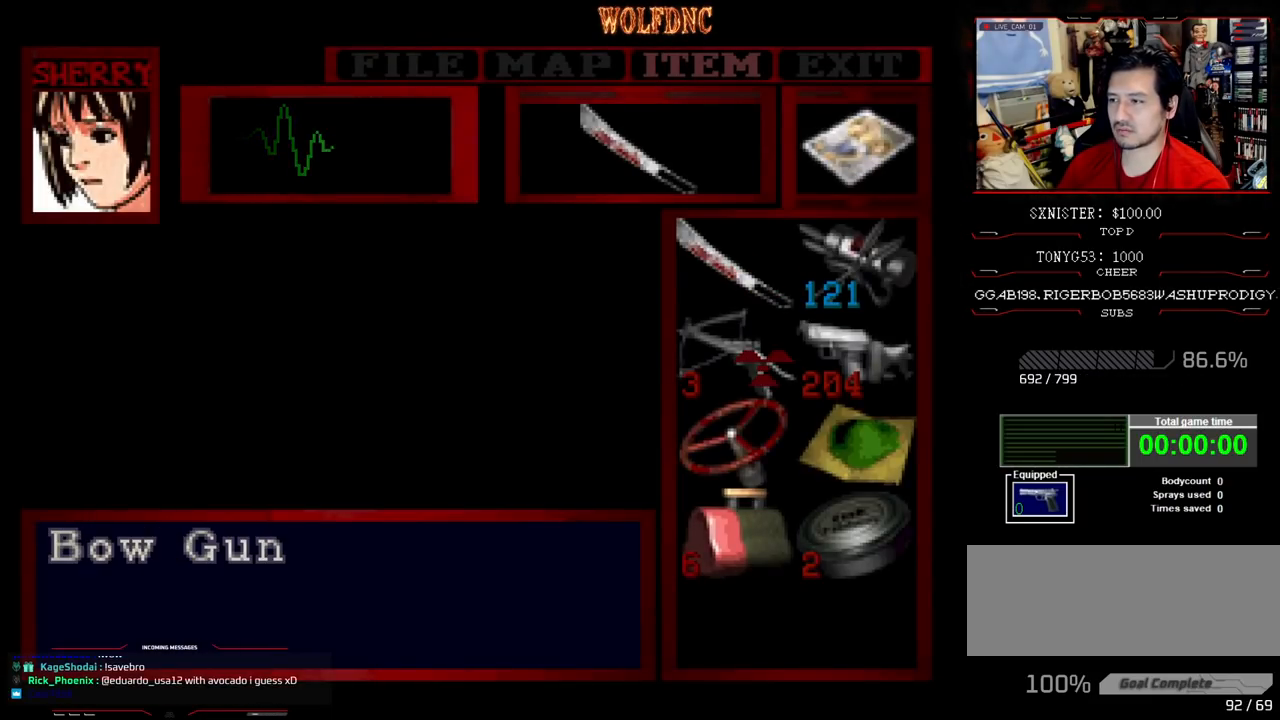
{"buttons": [], "events": [[17, "DPAD_DOWN", "down"], [150, "DPAD_DOWN", "up"]]}
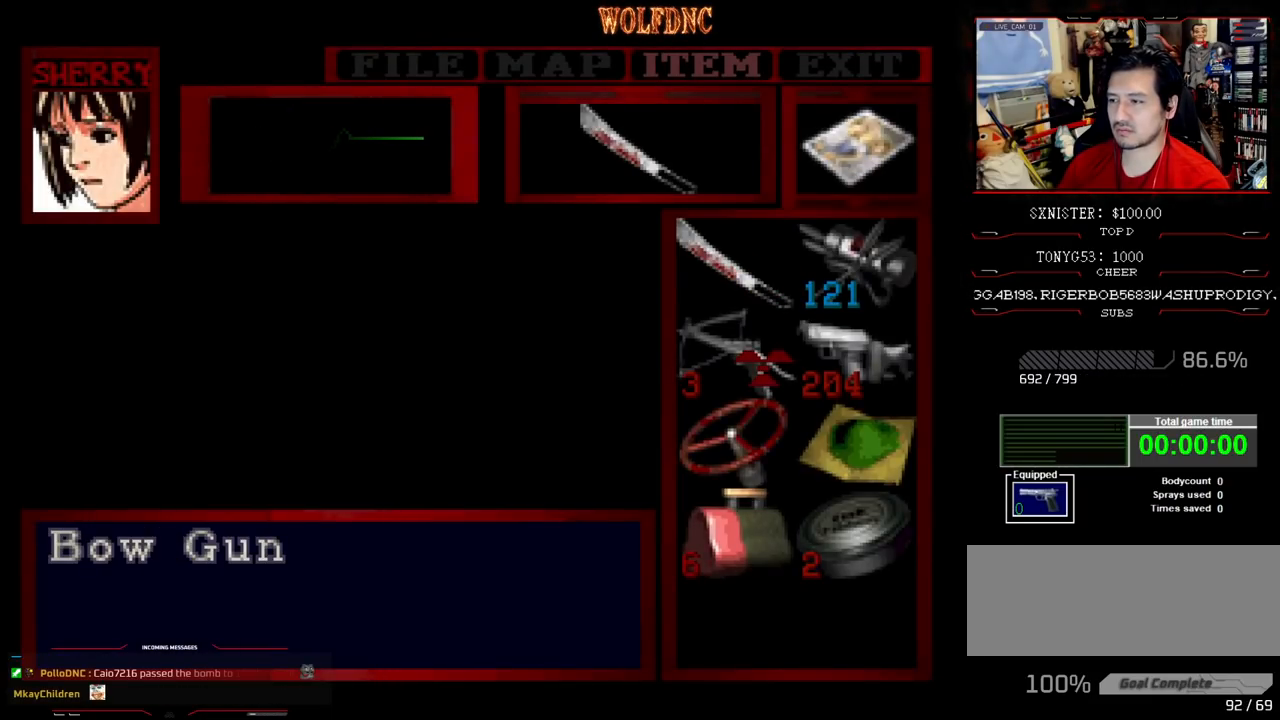
{"buttons": ["R1"], "events": [[33, "CROSS", "down"], [117, "CROSS", "up"], [167, "CROSS", "down"], [267, "CROSS", "up"], [317, "CIRCLE", "down"], [400, "CIRCLE", "up"], [500, "R1", "down"]]}
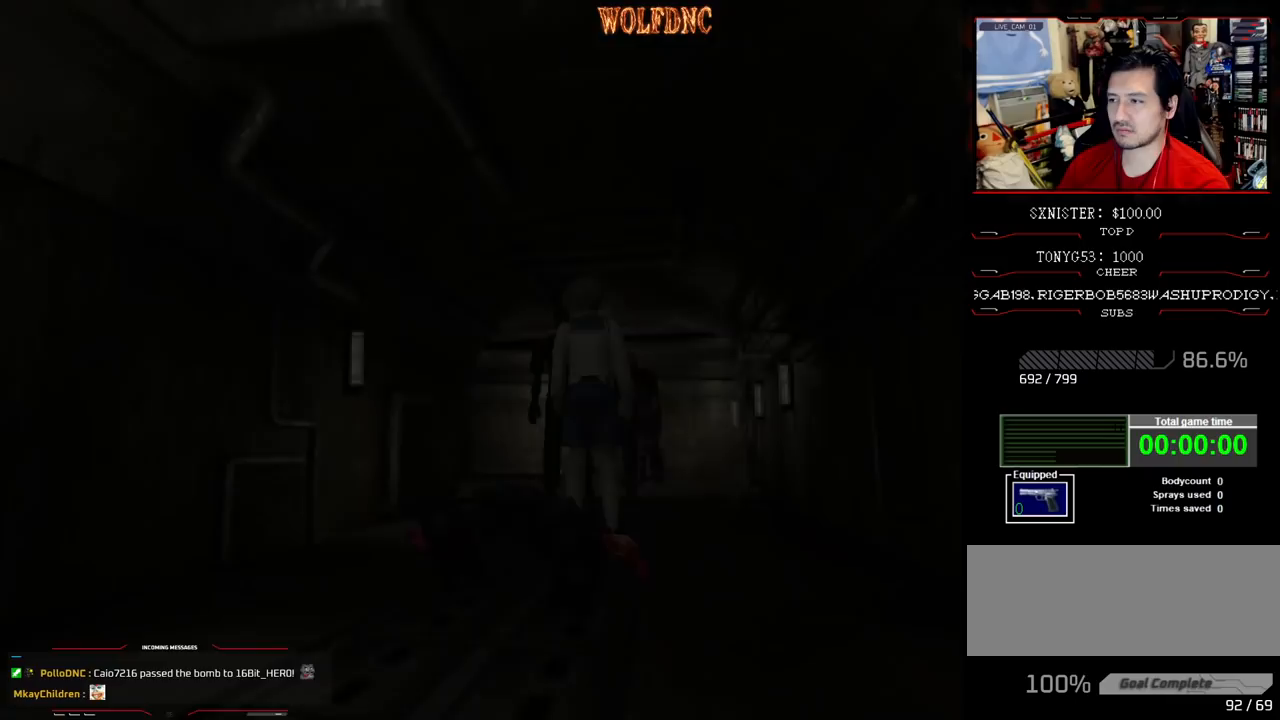
{"buttons": ["CROSS", "R1"], "events": [[317, "CROSS", "down"]]}
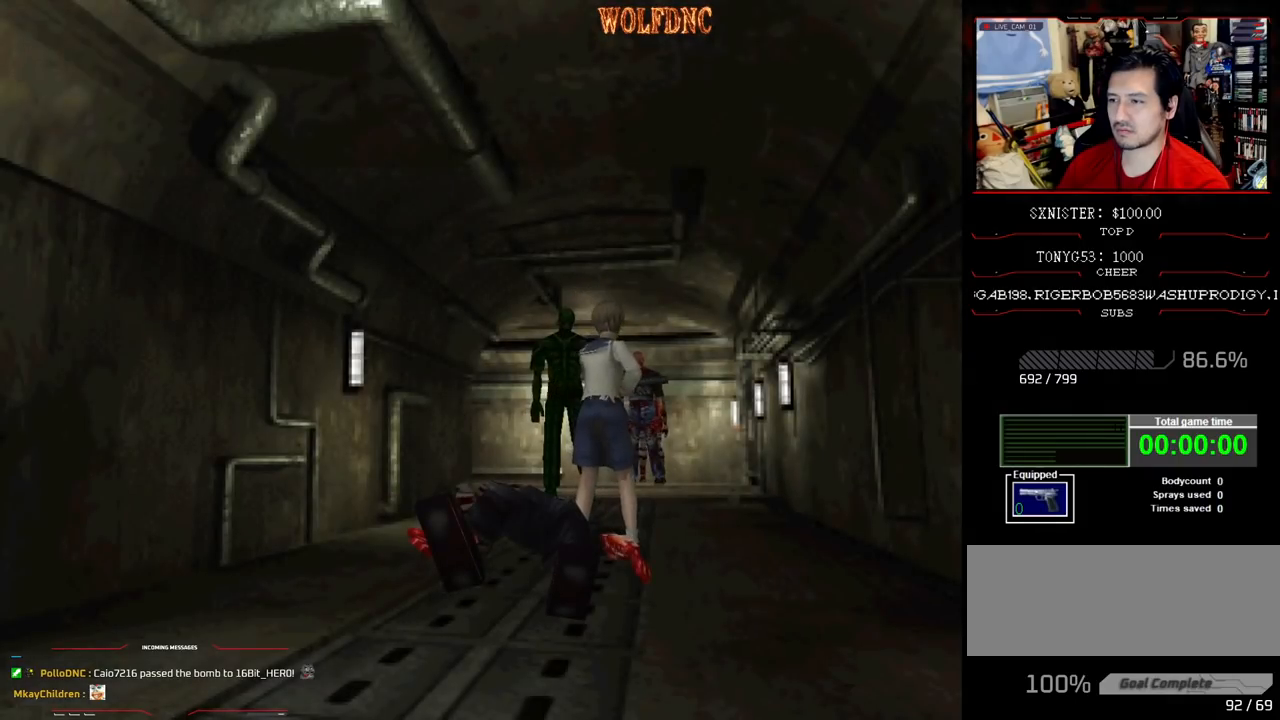
{"buttons": ["R1"], "events": [[17, "CROSS", "up"], [67, "CROSS", "down"], [200, "CROSS", "up"]]}